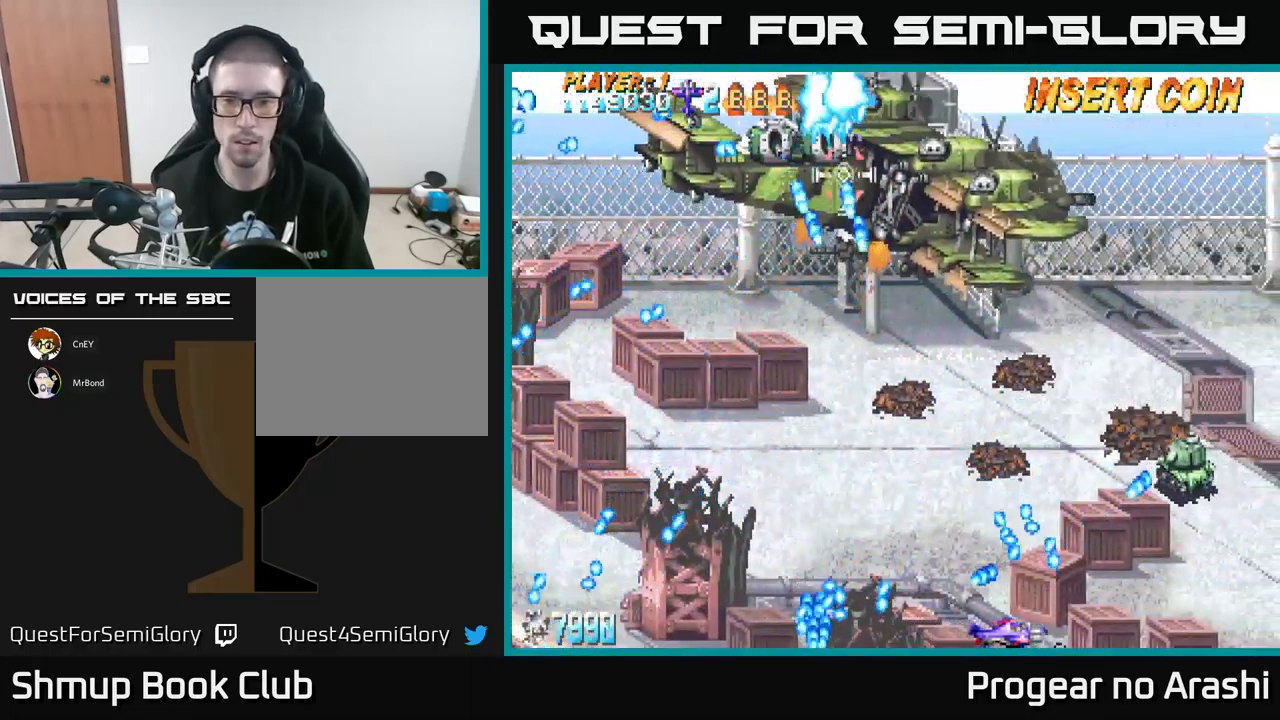
Gameplay with a controller (Xbox layout); each line is a JSON object with the inputs held at the frame after it. "events" lists button and stick changes between this image and that frame as [ms after this image, input, new state], when the widget could be followed in between. Not read: right_stick.
{"buttons": ["DPAD_UP"], "left_stick": "center", "events": [[17, "DPAD_RIGHT", "down"], [450, "DPAD_UP", "down"], [484, "DPAD_RIGHT", "up"]]}
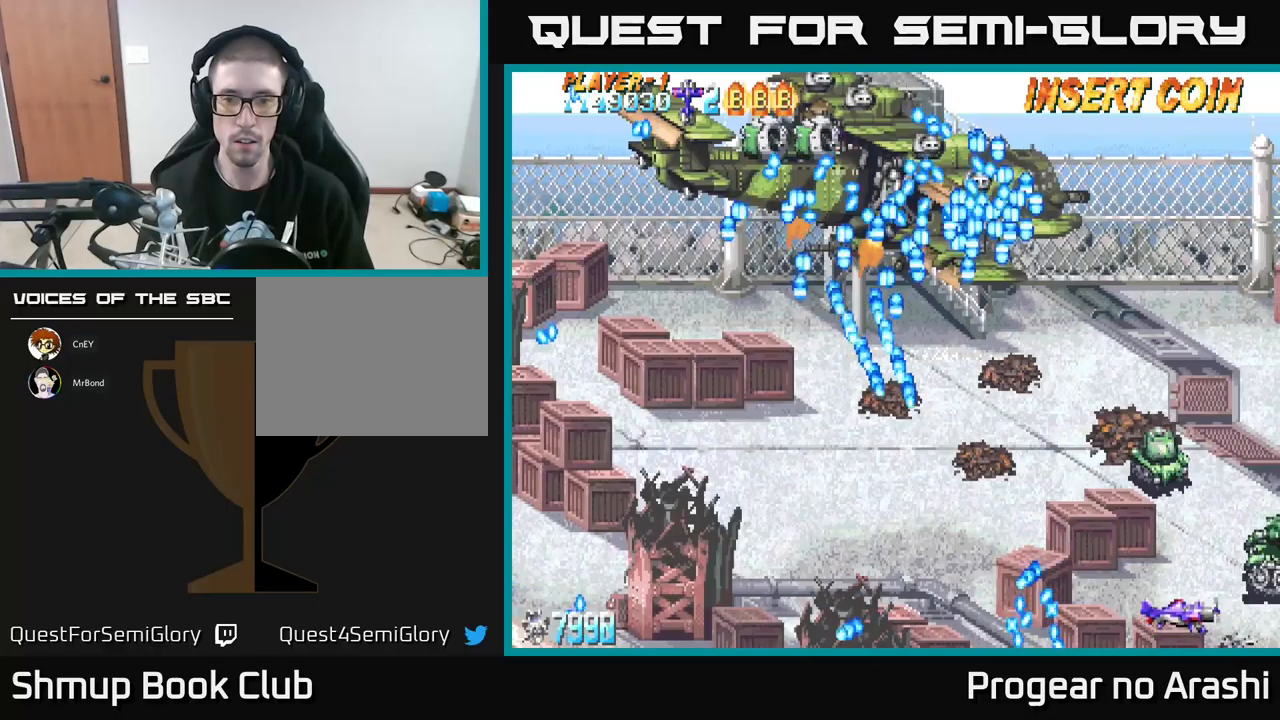
{"buttons": ["DPAD_UP", "DPAD_LEFT"], "left_stick": "center", "events": [[216, "DPAD_UP", "up"], [400, "DPAD_LEFT", "down"], [416, "DPAD_UP", "down"]]}
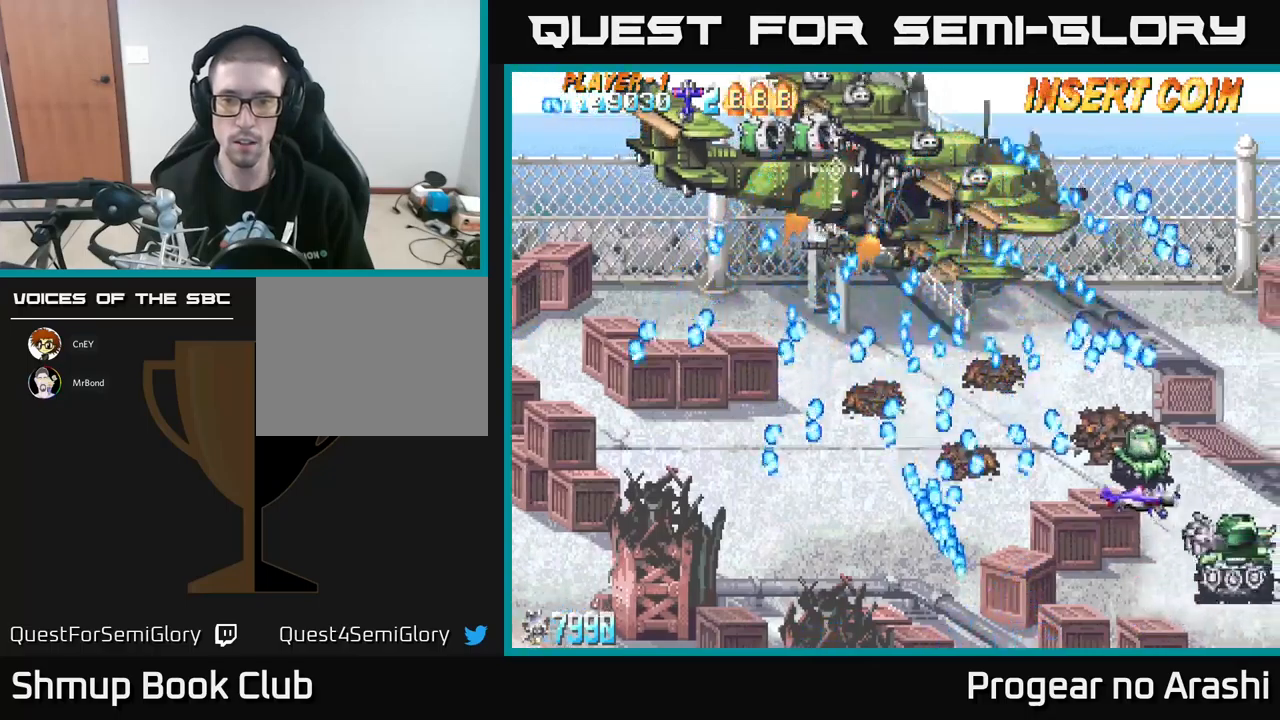
{"buttons": ["X"], "left_stick": "center", "events": [[66, "DPAD_UP", "up"], [100, "DPAD_LEFT", "up"], [100, "X", "down"], [116, "DPAD_RIGHT", "down"], [166, "DPAD_DOWN", "down"], [200, "DPAD_RIGHT", "up"], [433, "DPAD_DOWN", "up"]]}
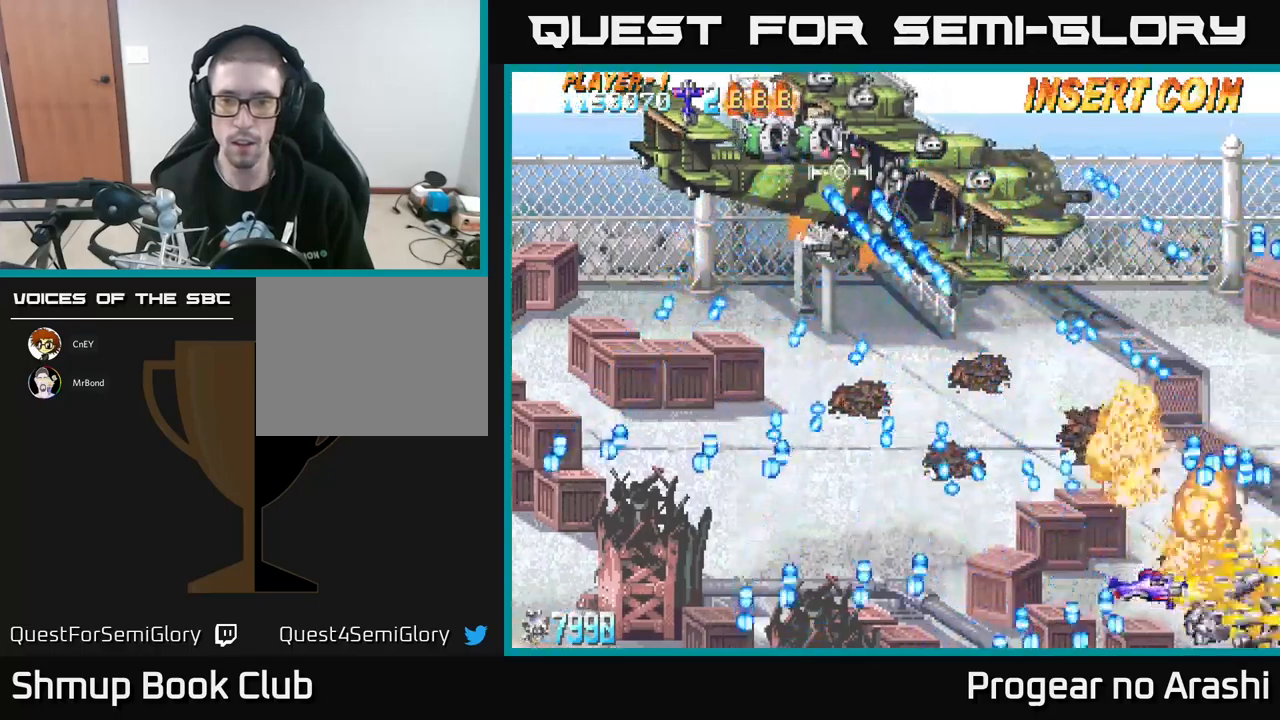
{"buttons": ["A", "DPAD_DOWN", "DPAD_LEFT"], "left_stick": "center", "events": [[66, "DPAD_UP", "down"], [166, "A", "down"], [200, "DPAD_LEFT", "down"], [200, "X", "up"], [383, "DPAD_UP", "up"], [500, "DPAD_DOWN", "down"]]}
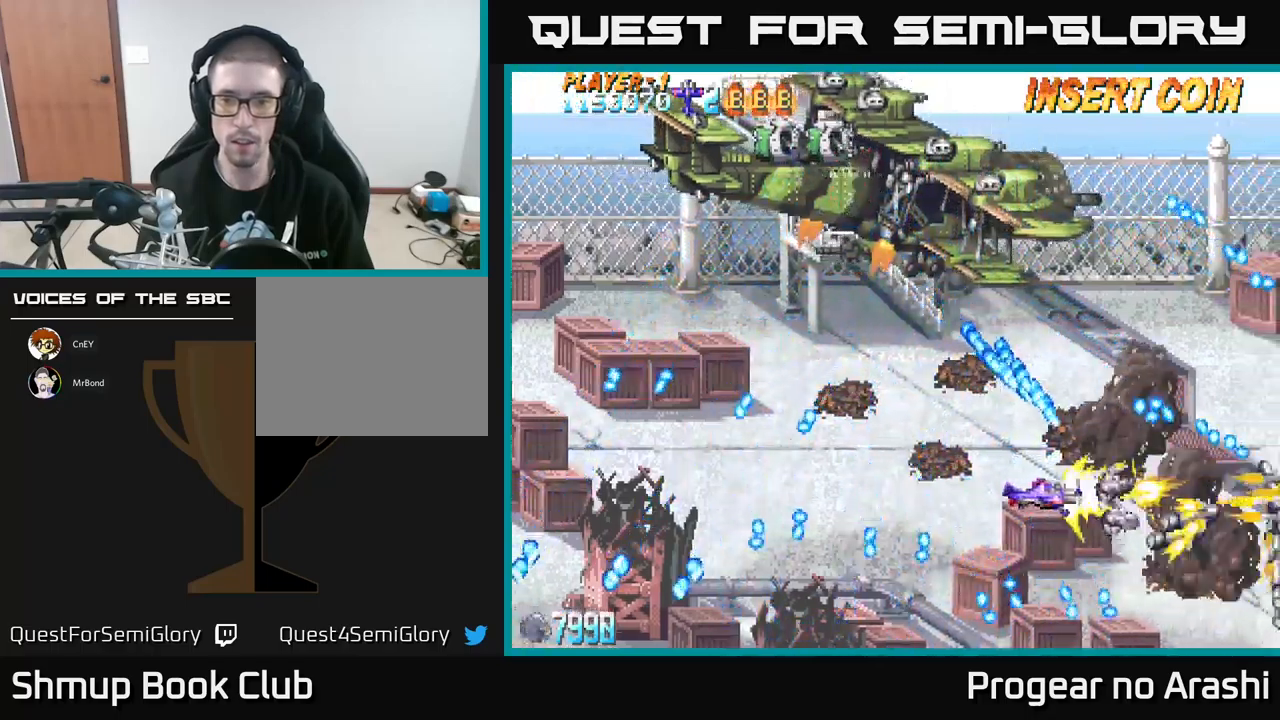
{"buttons": [], "left_stick": "center", "events": [[16, "A", "up"], [200, "DPAD_DOWN", "up"], [283, "DPAD_LEFT", "up"]]}
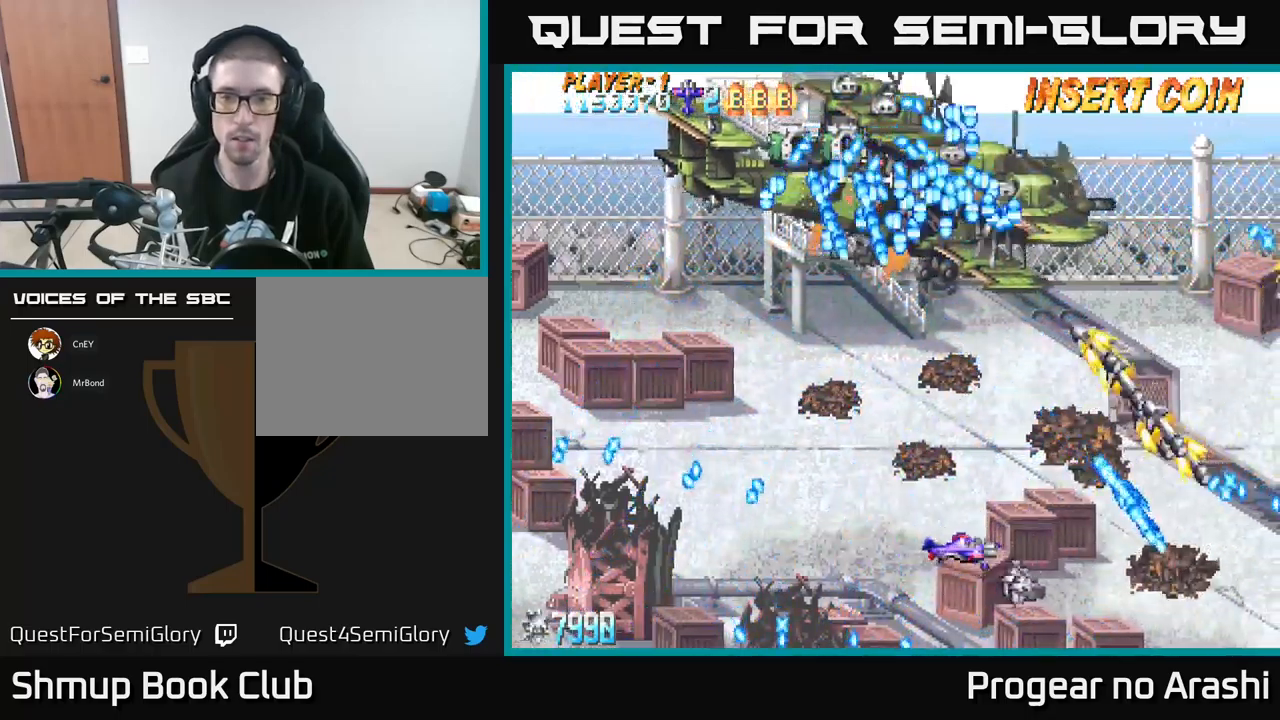
{"buttons": ["DPAD_LEFT"], "left_stick": "center", "events": [[183, "DPAD_LEFT", "down"]]}
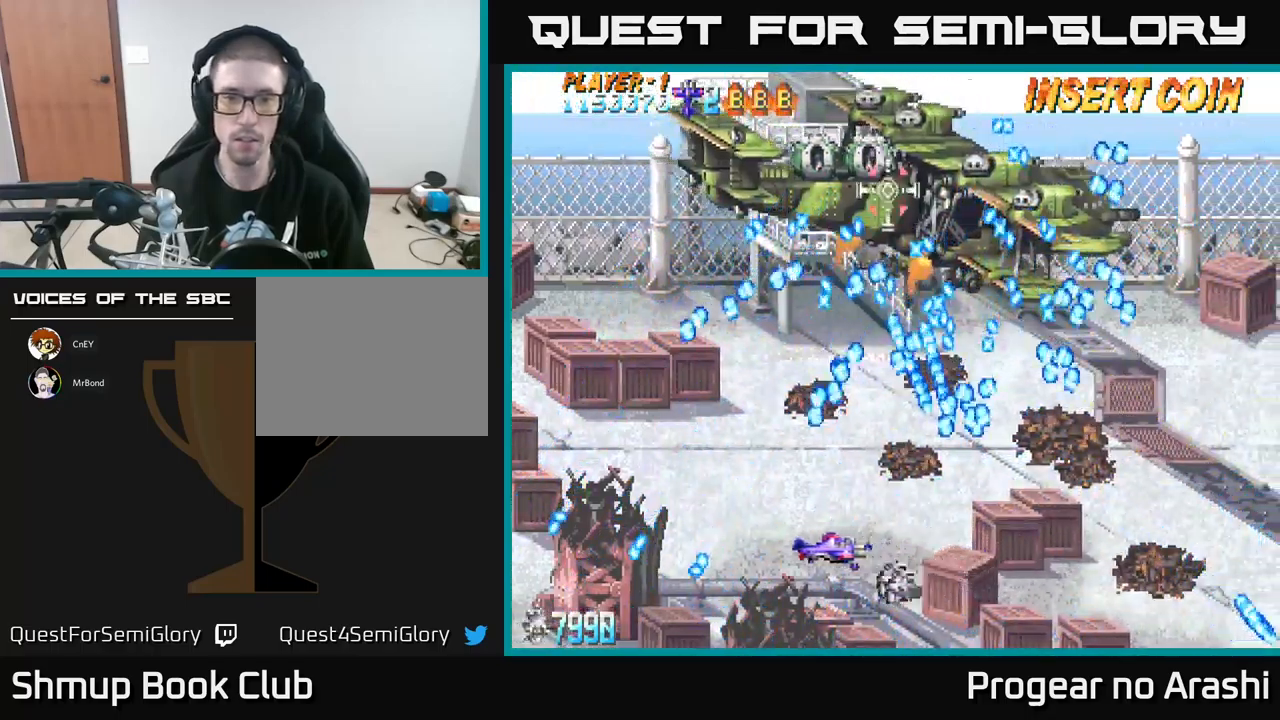
{"buttons": [], "left_stick": "center", "events": [[316, "DPAD_UP", "down"], [400, "DPAD_LEFT", "up"], [500, "DPAD_UP", "up"]]}
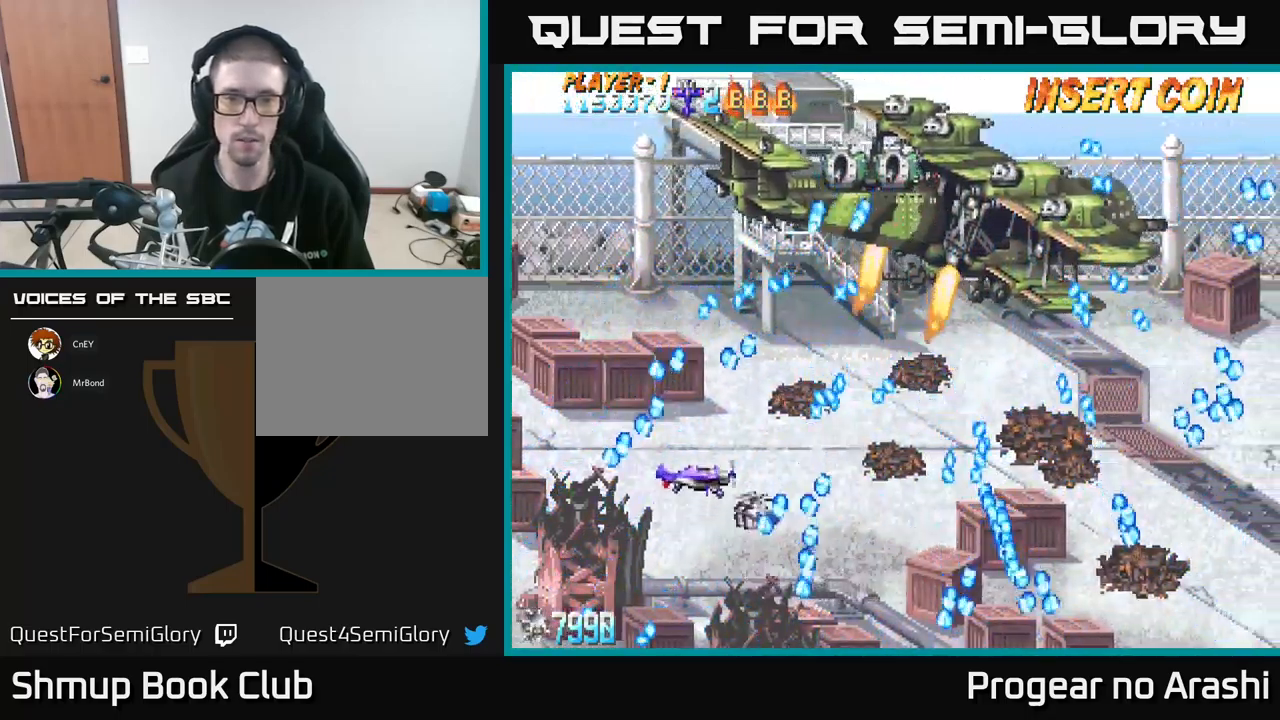
{"buttons": ["A"], "left_stick": "center", "events": [[200, "A", "down"], [216, "DPAD_UP", "down"], [266, "DPAD_UP", "up"]]}
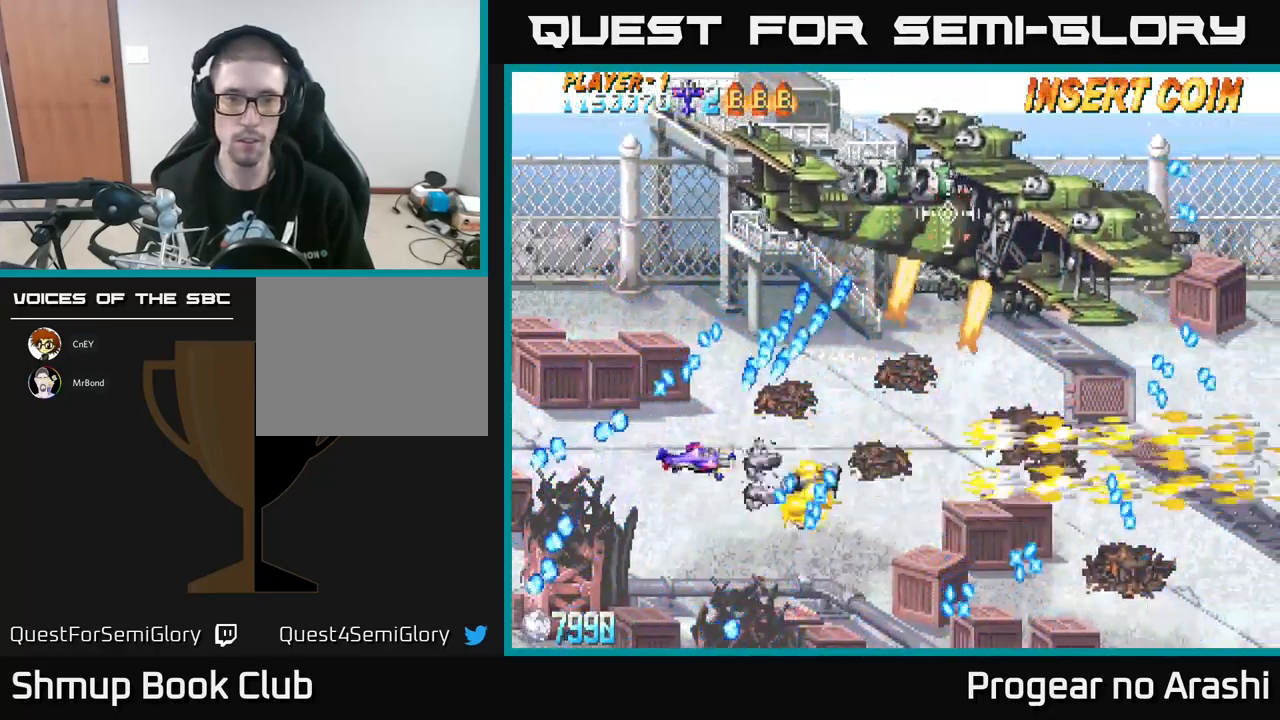
{"buttons": ["DPAD_RIGHT"], "left_stick": "center", "events": [[183, "DPAD_RIGHT", "down"], [283, "DPAD_DOWN", "down"], [300, "A", "up"], [500, "DPAD_DOWN", "up"]]}
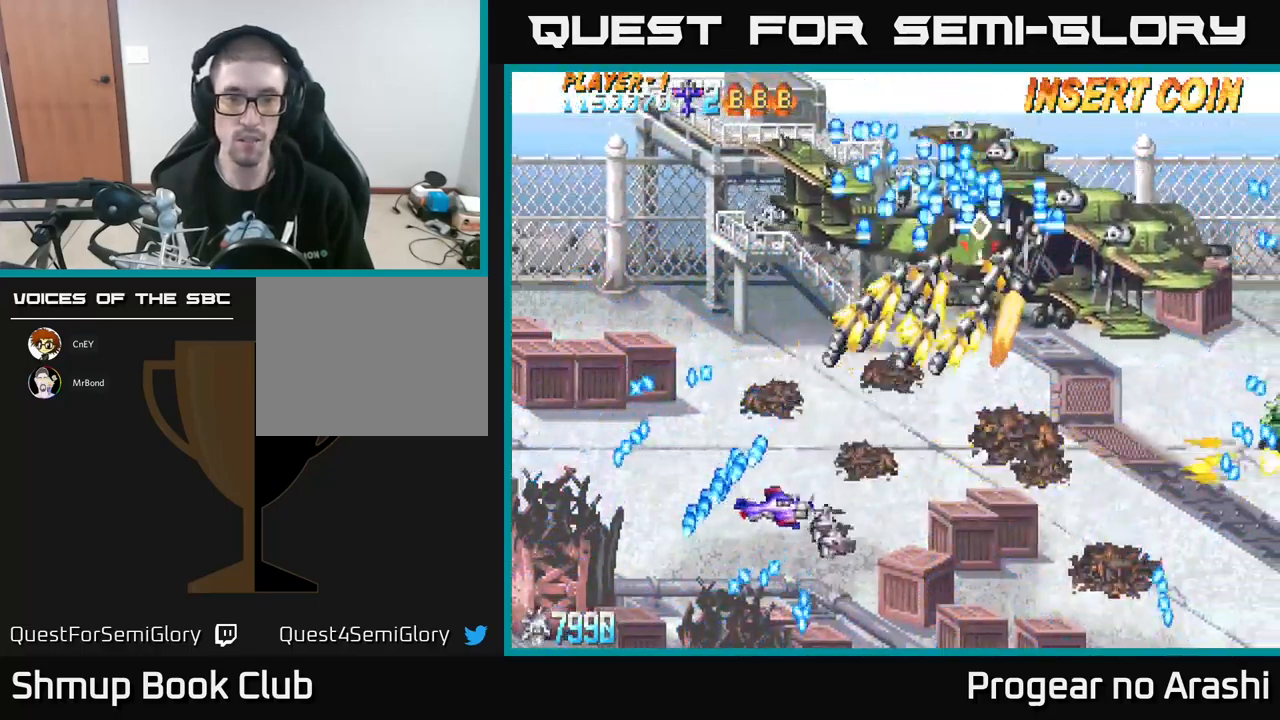
{"buttons": ["DPAD_LEFT"], "left_stick": "center", "events": [[66, "X", "down"], [83, "DPAD_UP", "down"], [100, "DPAD_RIGHT", "up"], [200, "DPAD_LEFT", "down"], [366, "DPAD_UP", "up"], [450, "X", "up"]]}
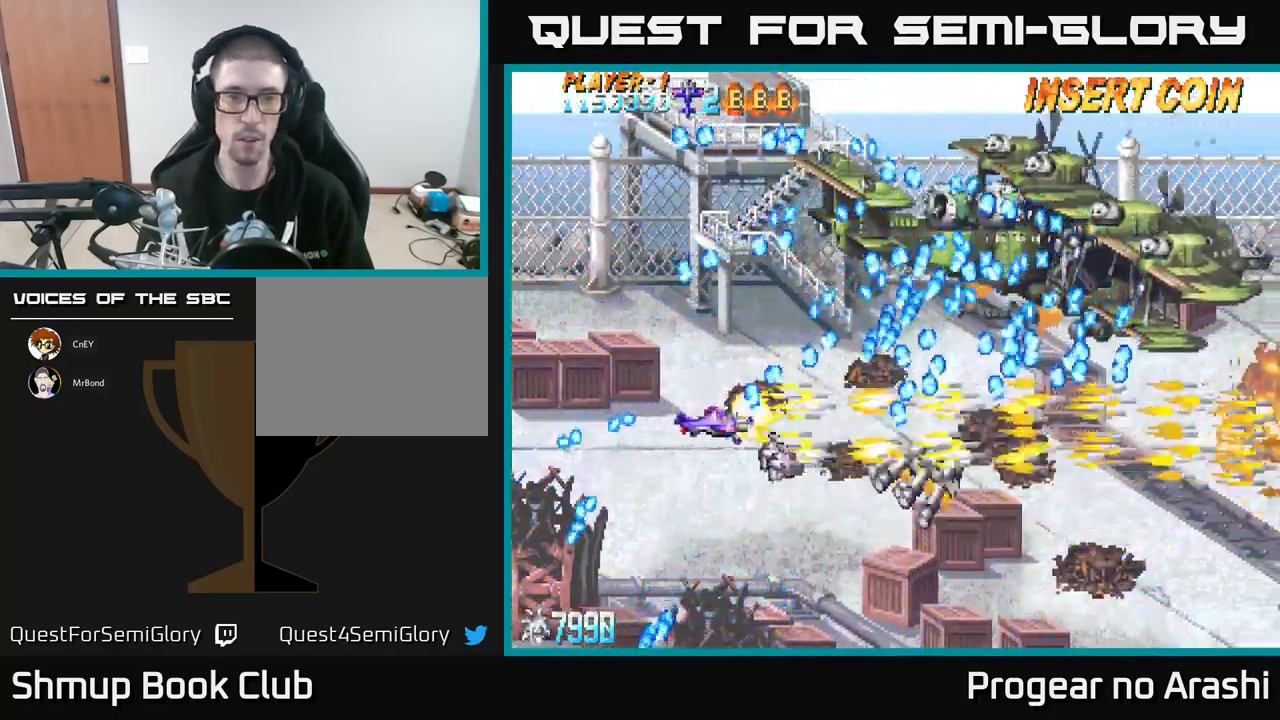
{"buttons": [], "left_stick": "center", "events": [[283, "DPAD_UP", "down"], [316, "DPAD_LEFT", "up"], [400, "DPAD_UP", "up"]]}
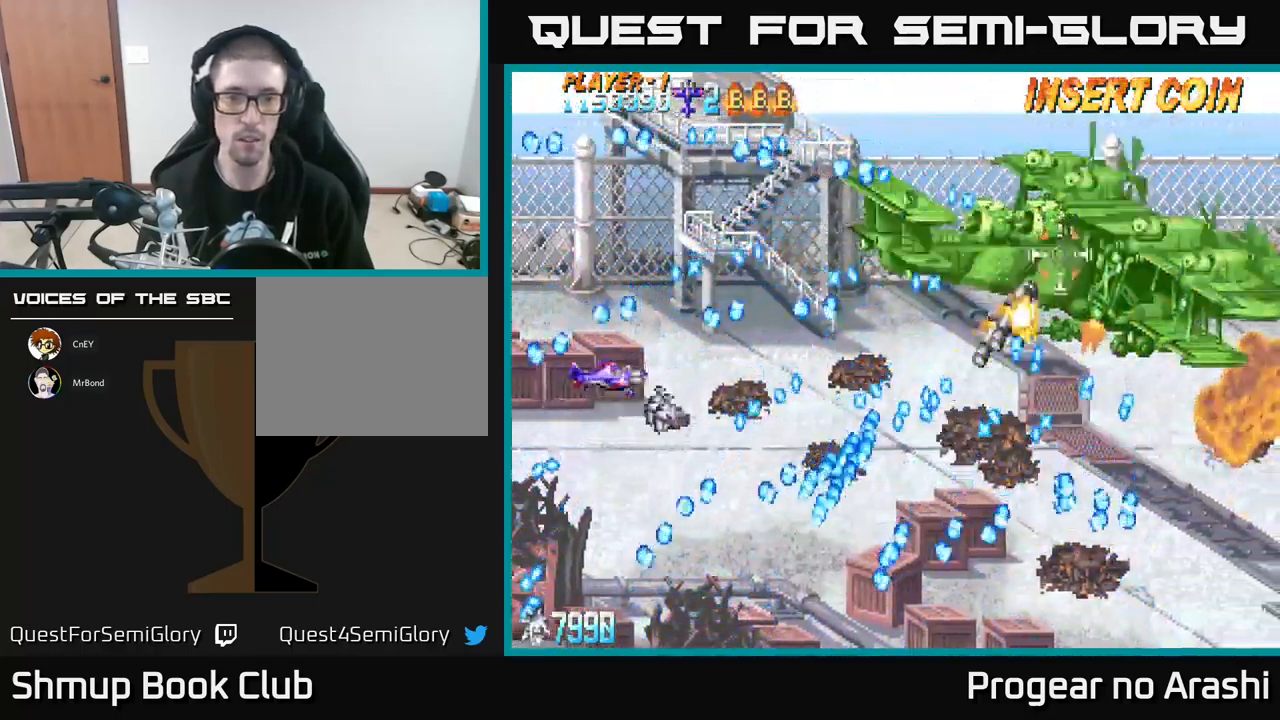
{"buttons": ["DPAD_RIGHT"], "left_stick": "center", "events": [[100, "DPAD_DOWN", "down"], [217, "DPAD_RIGHT", "down"], [233, "DPAD_DOWN", "up"], [250, "DPAD_RIGHT", "up"], [417, "DPAD_RIGHT", "down"]]}
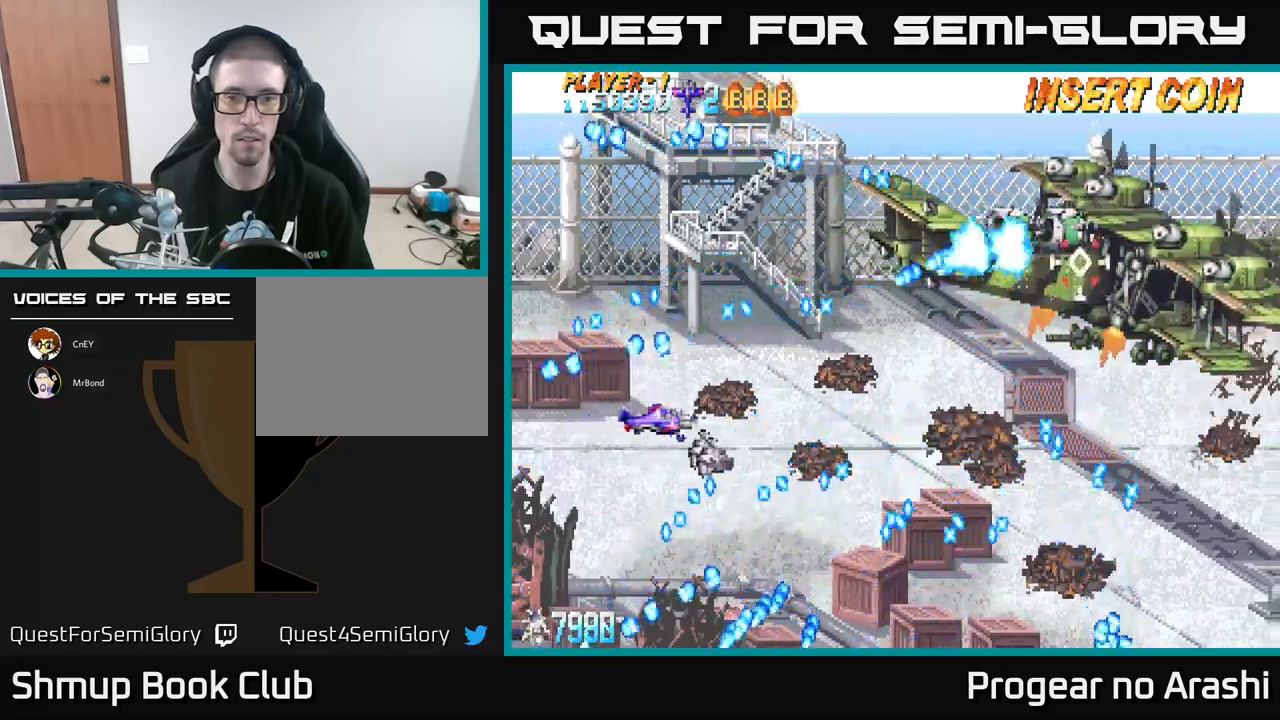
{"buttons": ["DPAD_DOWN", "DPAD_RIGHT"], "left_stick": "center", "events": [[367, "DPAD_DOWN", "down"]]}
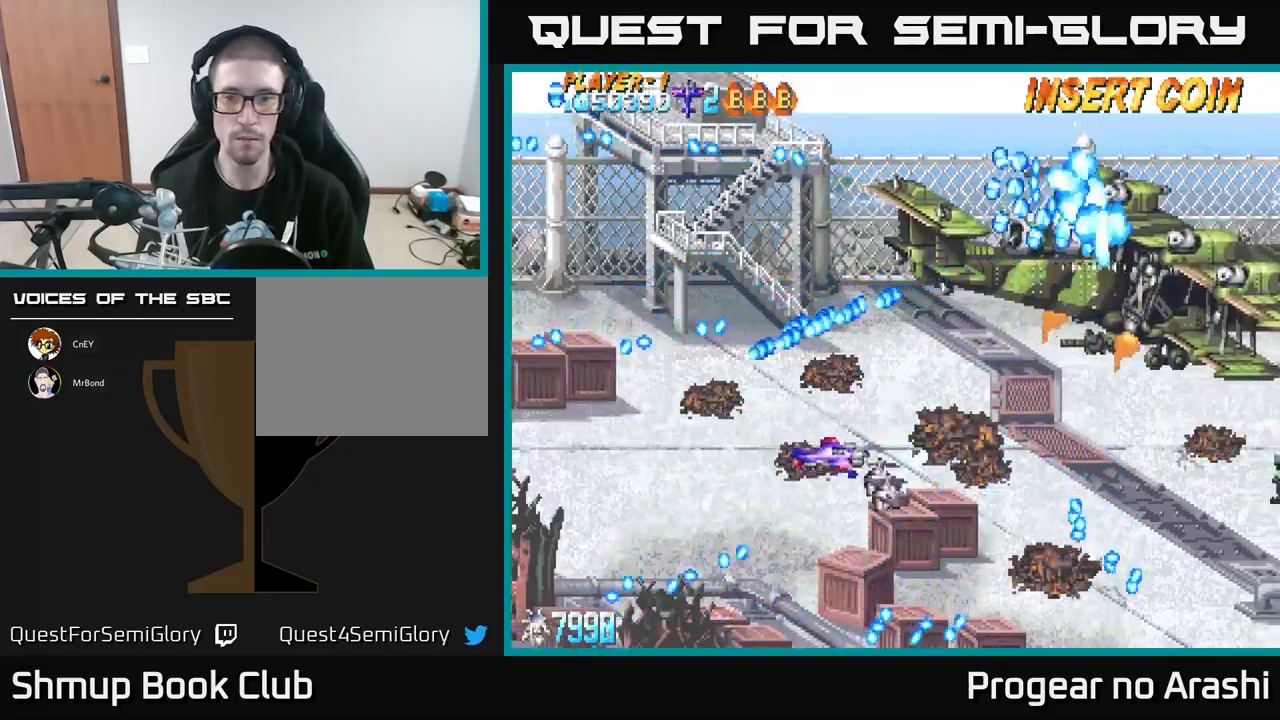
{"buttons": ["DPAD_RIGHT"], "left_stick": "center", "events": [[50, "DPAD_DOWN", "up"]]}
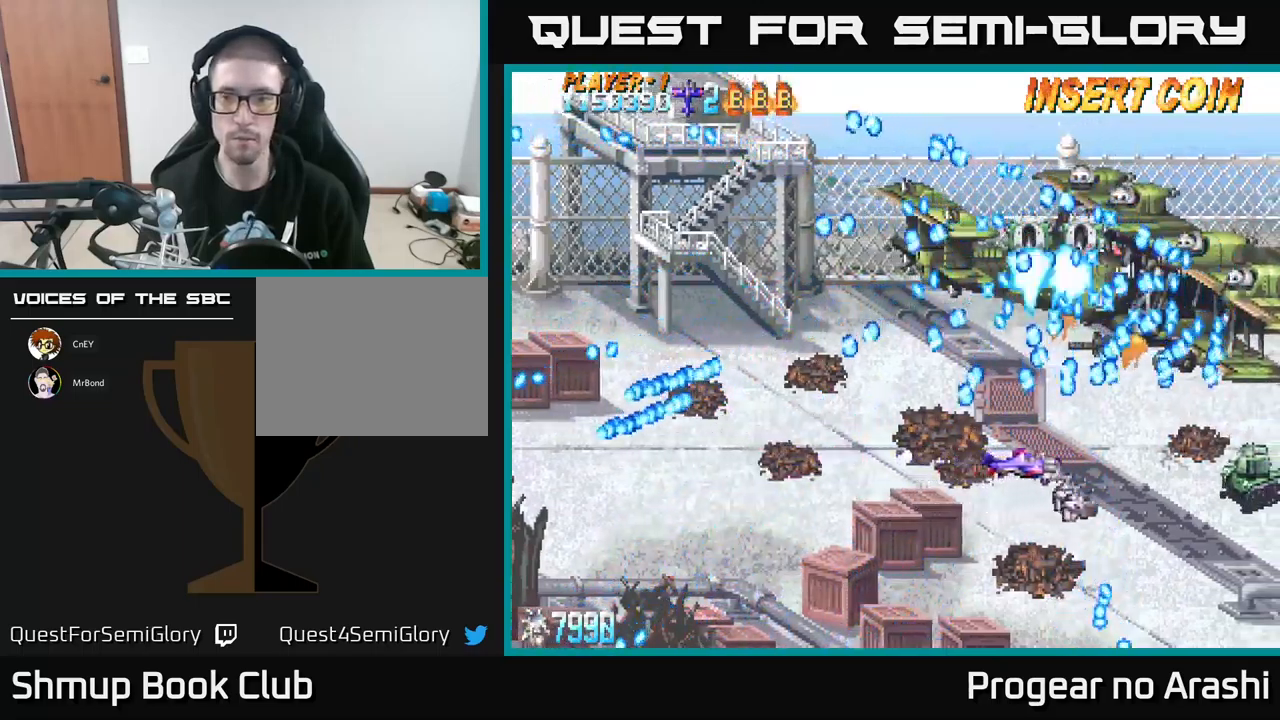
{"buttons": ["X", "DPAD_DOWN", "DPAD_RIGHT"], "left_stick": "center", "events": [[117, "DPAD_RIGHT", "up"], [183, "X", "down"], [283, "DPAD_DOWN", "down"], [333, "DPAD_RIGHT", "down"]]}
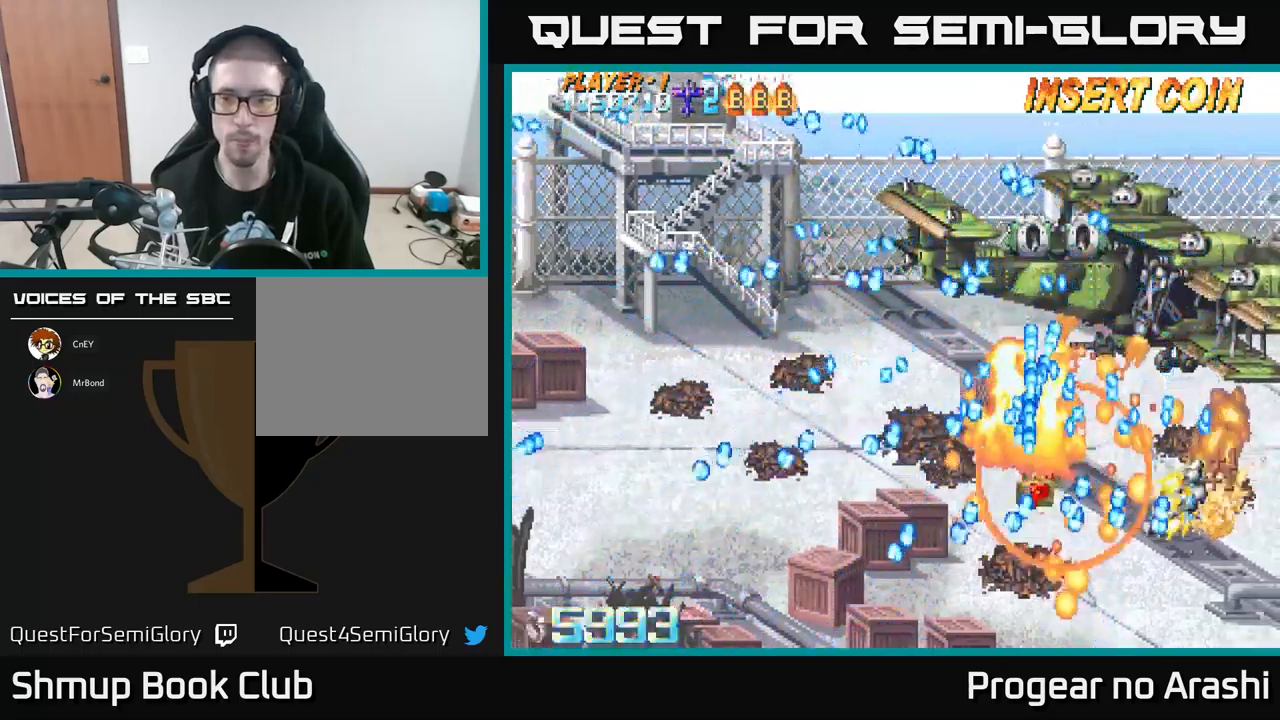
{"buttons": ["A"], "left_stick": "center", "events": [[83, "A", "down"], [183, "X", "up"], [283, "DPAD_RIGHT", "up"], [300, "DPAD_DOWN", "up"]]}
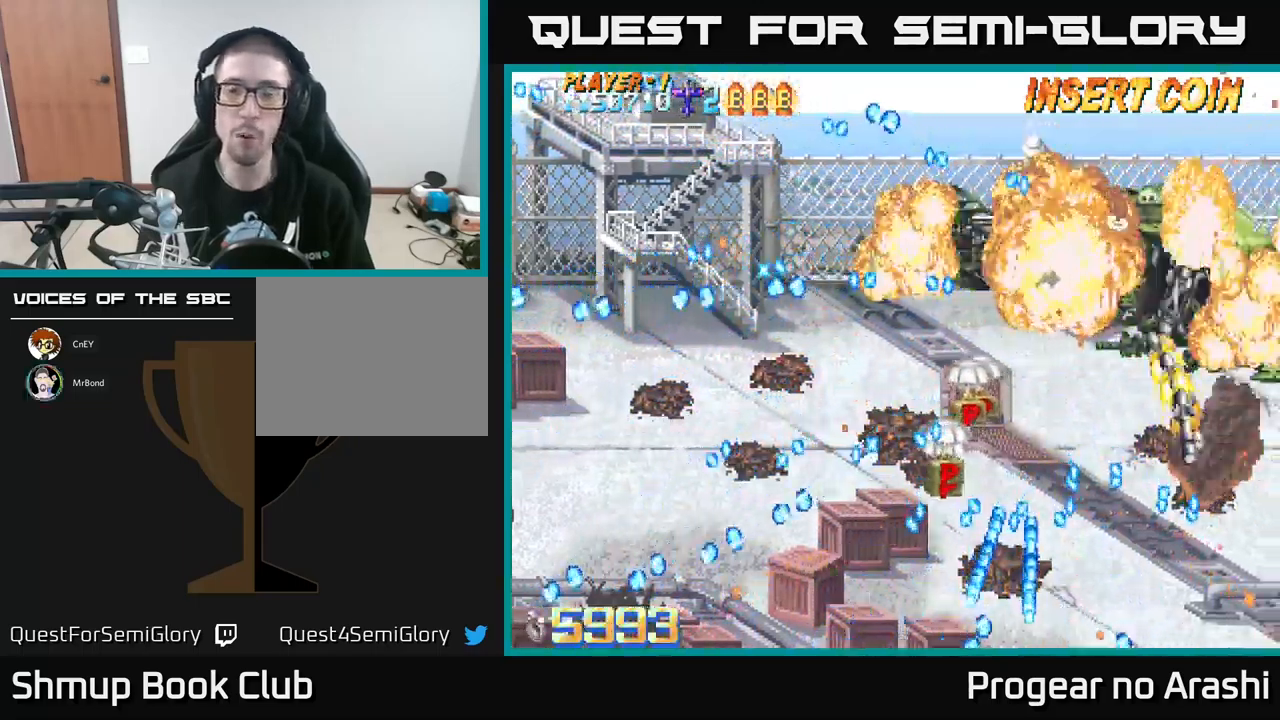
{"buttons": ["DPAD_RIGHT"], "left_stick": "center", "events": [[17, "DPAD_RIGHT", "down"], [183, "A", "up"]]}
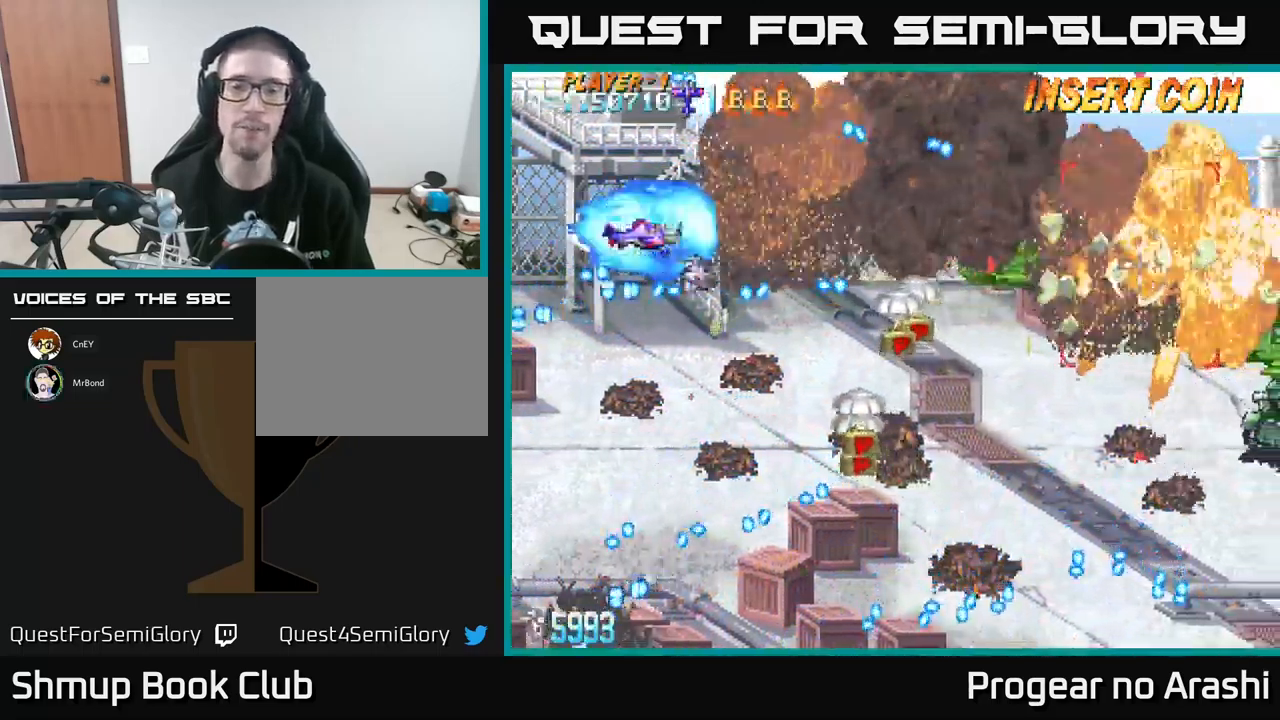
{"buttons": ["DPAD_RIGHT"], "left_stick": "center", "events": [[117, "DPAD_RIGHT", "up"], [183, "DPAD_RIGHT", "down"]]}
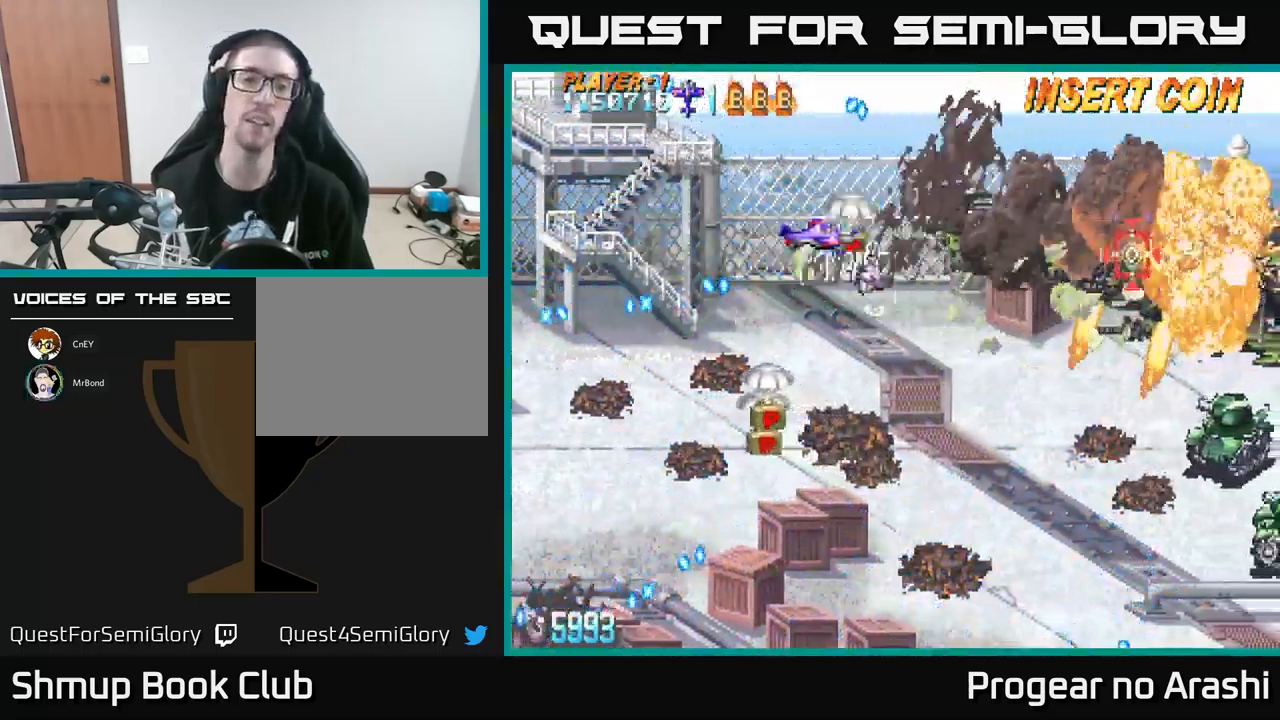
{"buttons": ["DPAD_DOWN", "DPAD_LEFT"], "left_stick": "center", "events": [[17, "DPAD_DOWN", "down"], [33, "DPAD_RIGHT", "up"], [83, "DPAD_LEFT", "down"]]}
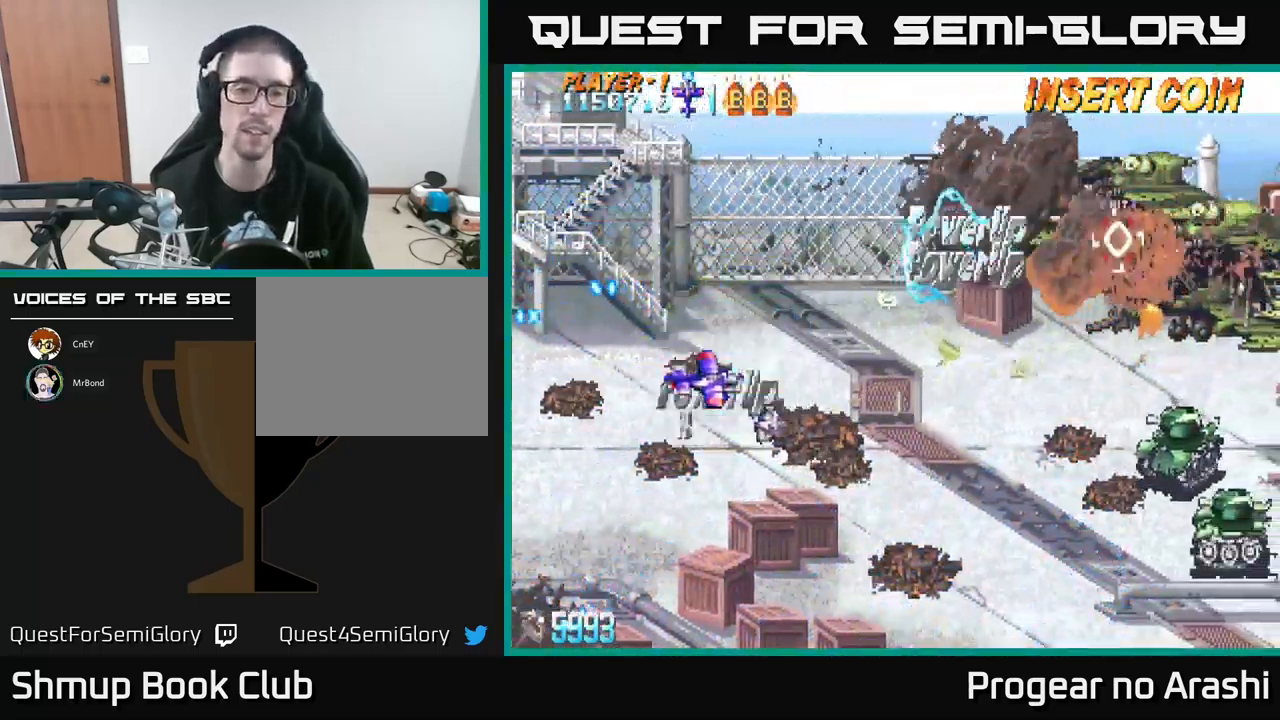
{"buttons": ["DPAD_DOWN", "DPAD_RIGHT"], "left_stick": "center", "events": [[83, "DPAD_LEFT", "up"], [150, "DPAD_RIGHT", "down"]]}
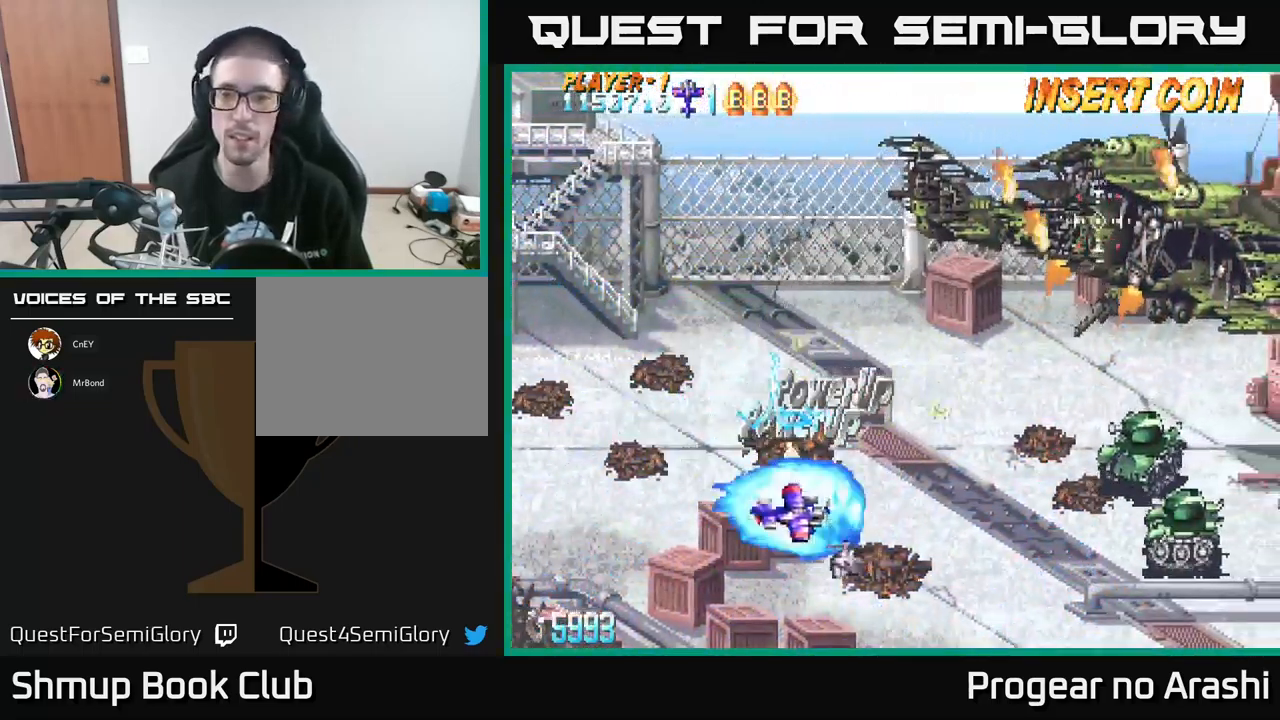
{"buttons": ["DPAD_RIGHT"], "left_stick": "center", "events": [[217, "DPAD_DOWN", "up"]]}
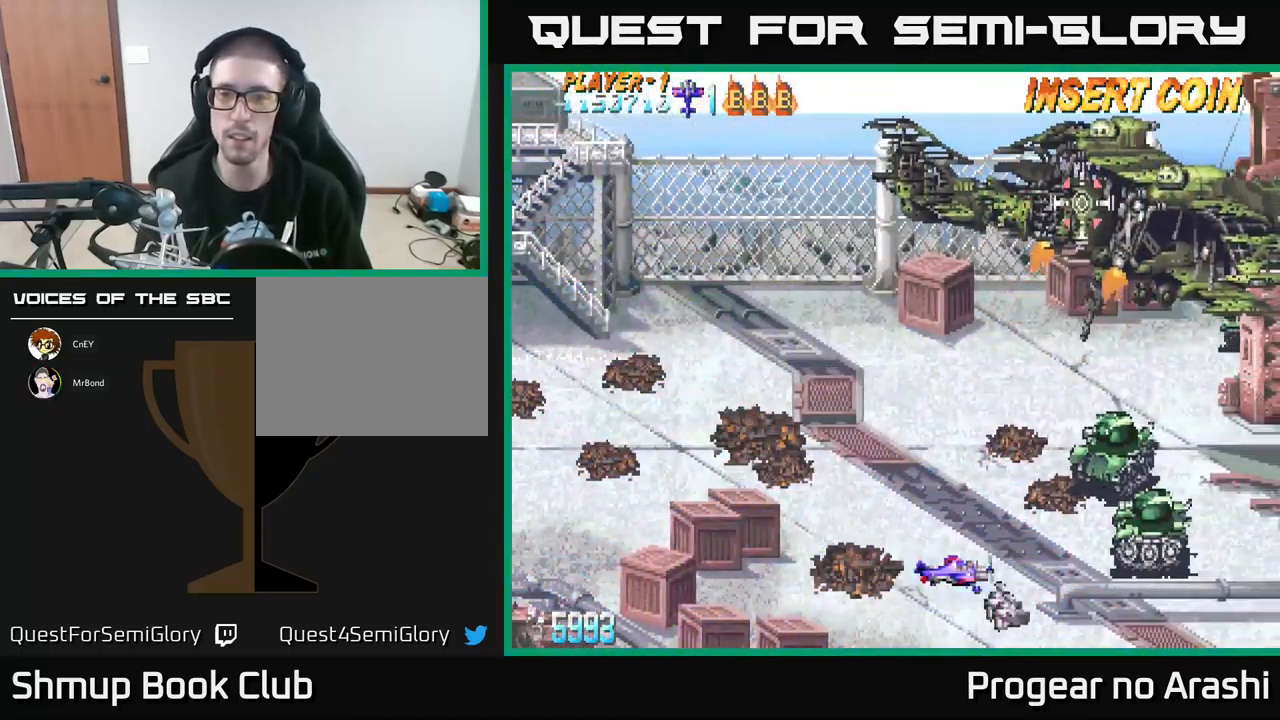
{"buttons": [], "left_stick": "center", "events": [[383, "DPAD_RIGHT", "up"]]}
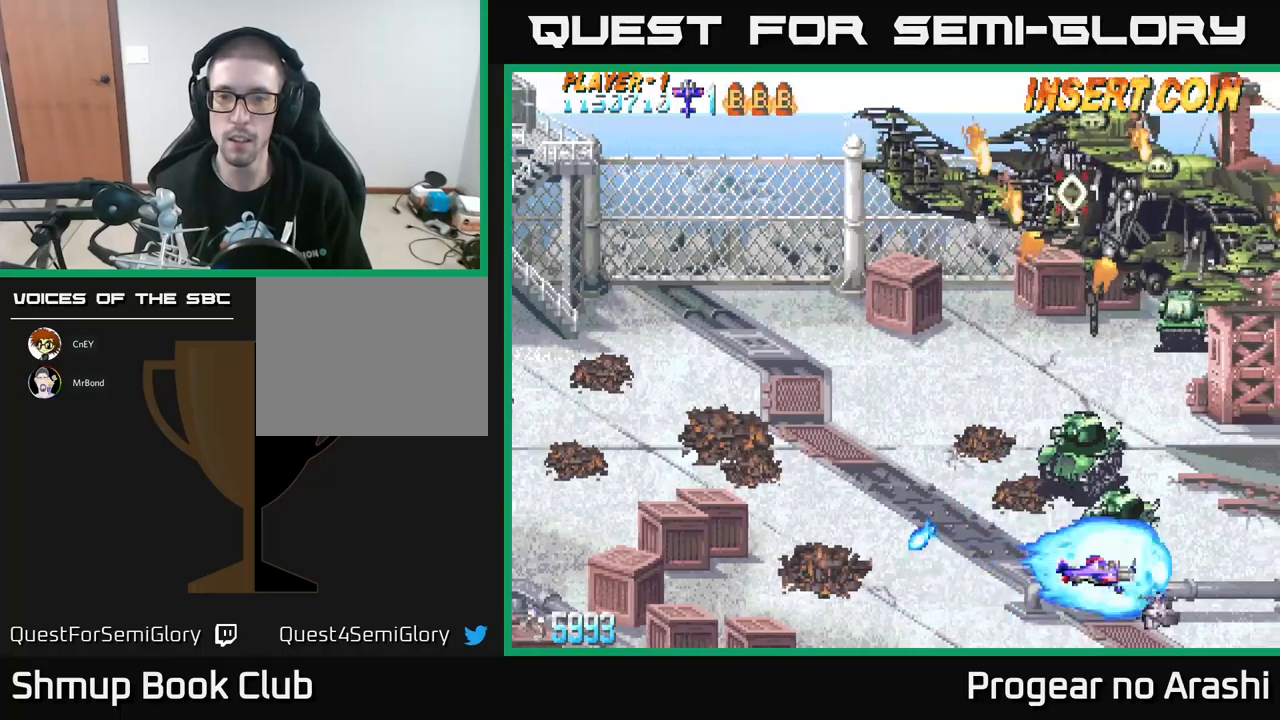
{"buttons": ["DPAD_LEFT"], "left_stick": "center", "events": [[334, "DPAD_LEFT", "down"]]}
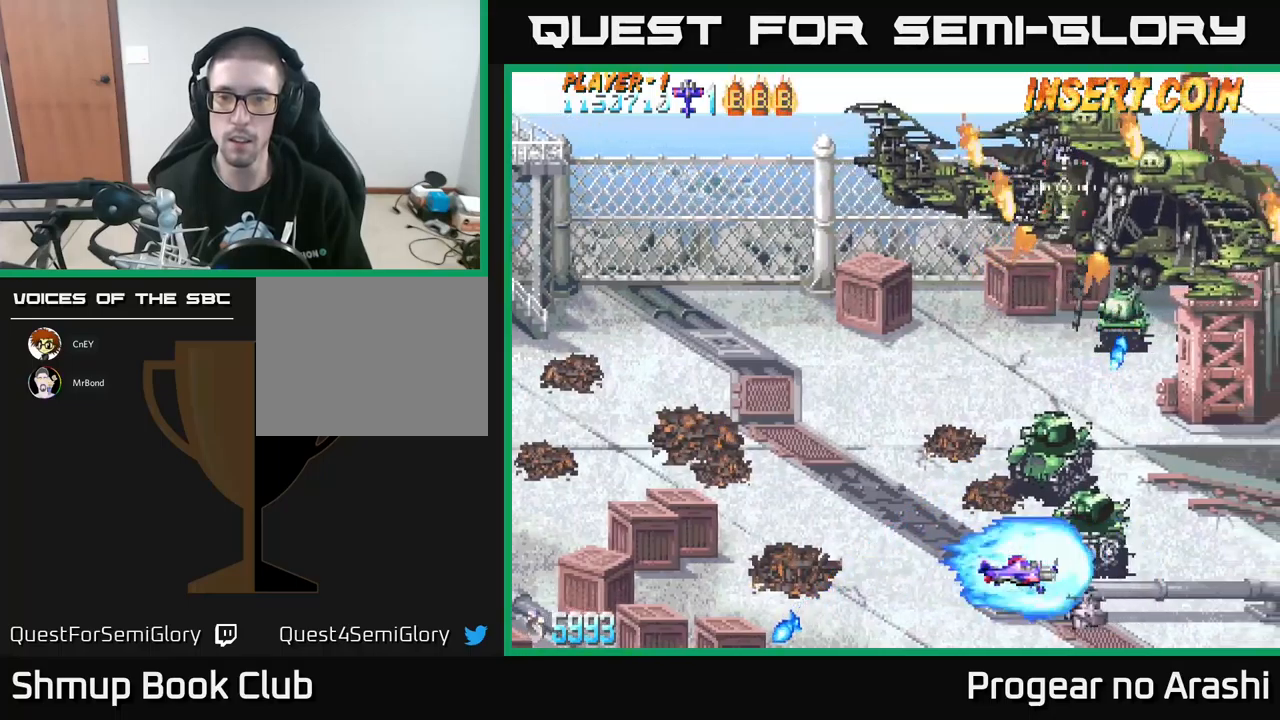
{"buttons": [], "left_stick": "center", "events": [[184, "DPAD_LEFT", "up"]]}
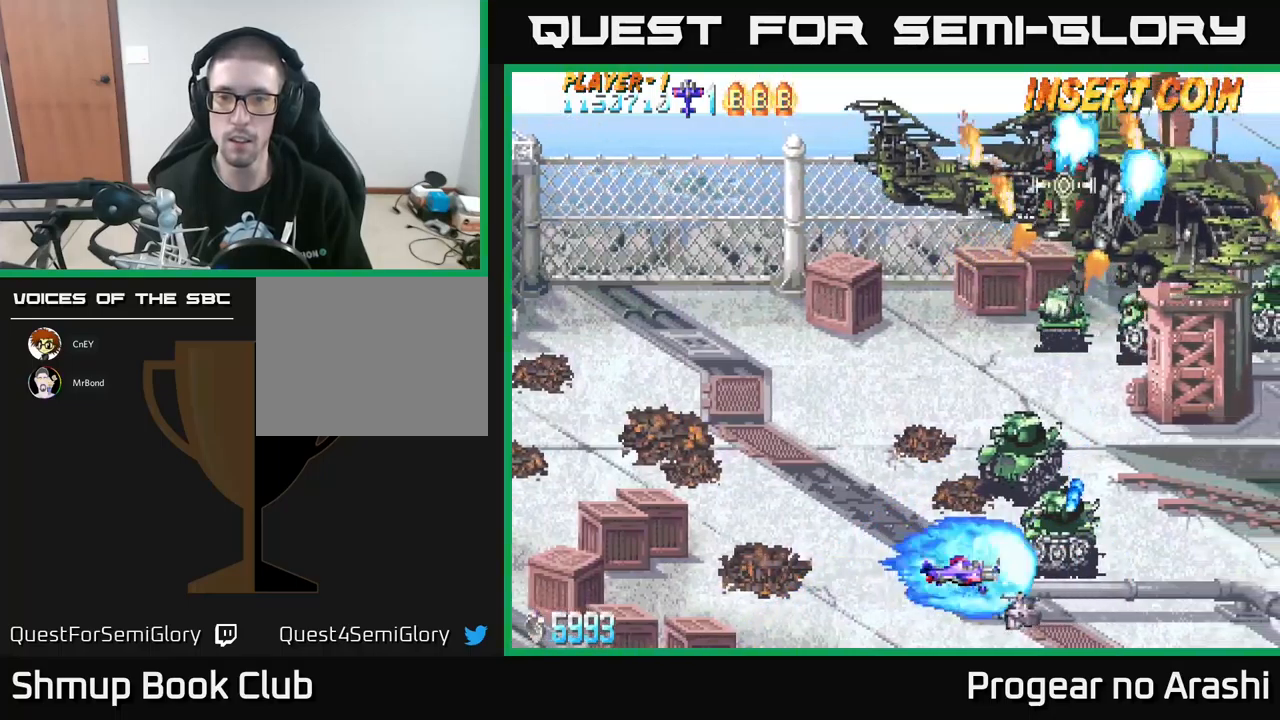
{"buttons": ["DPAD_UP", "DPAD_LEFT"], "left_stick": "center", "events": [[384, "DPAD_LEFT", "down"], [484, "DPAD_UP", "down"]]}
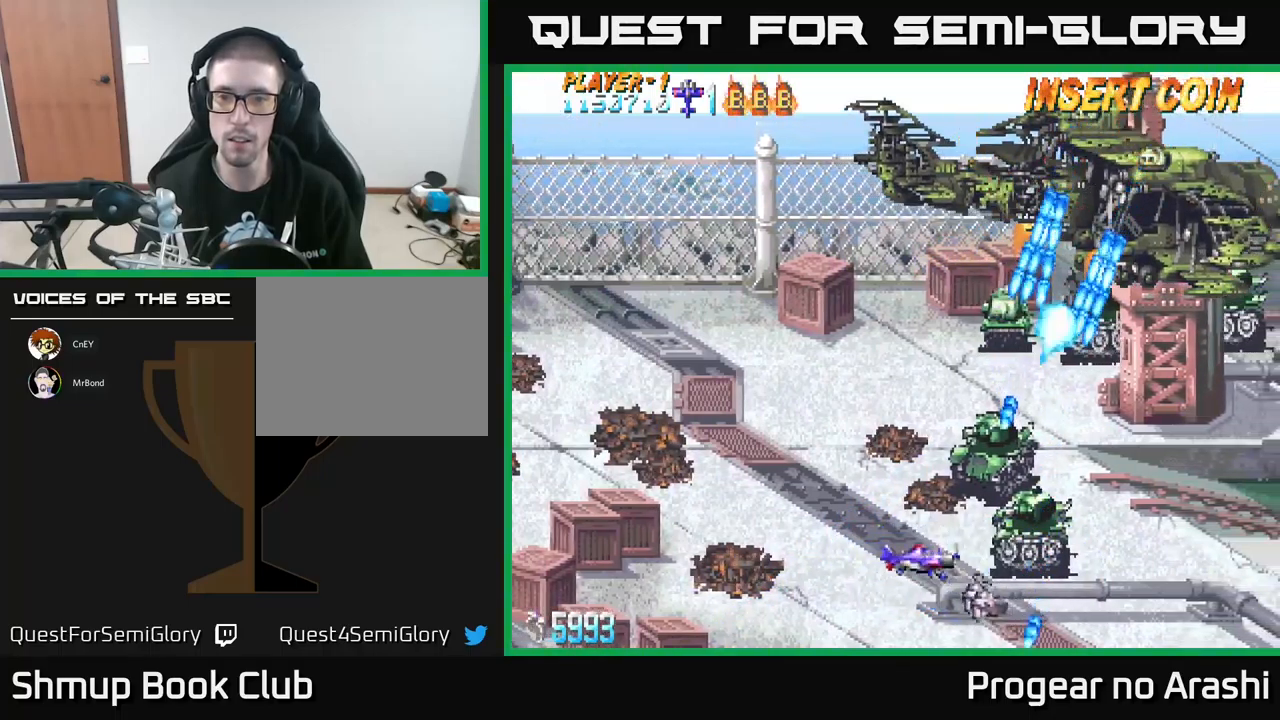
{"buttons": ["X", "DPAD_UP", "DPAD_LEFT"], "left_stick": "center", "events": [[117, "X", "down"], [267, "DPAD_UP", "up"], [350, "DPAD_DOWN", "down"], [417, "DPAD_LEFT", "up"], [434, "DPAD_LEFT", "down"], [450, "DPAD_DOWN", "up"], [467, "DPAD_UP", "down"]]}
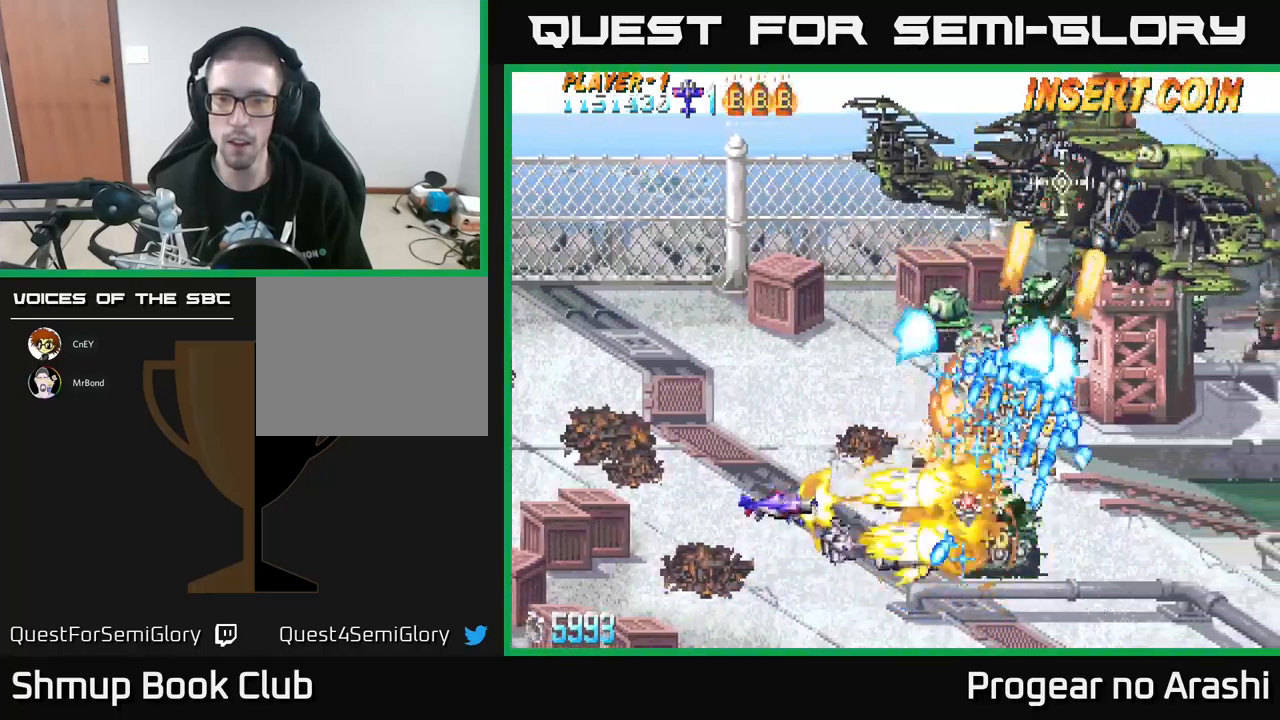
{"buttons": ["X", "DPAD_UP", "DPAD_LEFT"], "left_stick": "center", "events": [[134, "DPAD_LEFT", "up"], [450, "DPAD_LEFT", "down"]]}
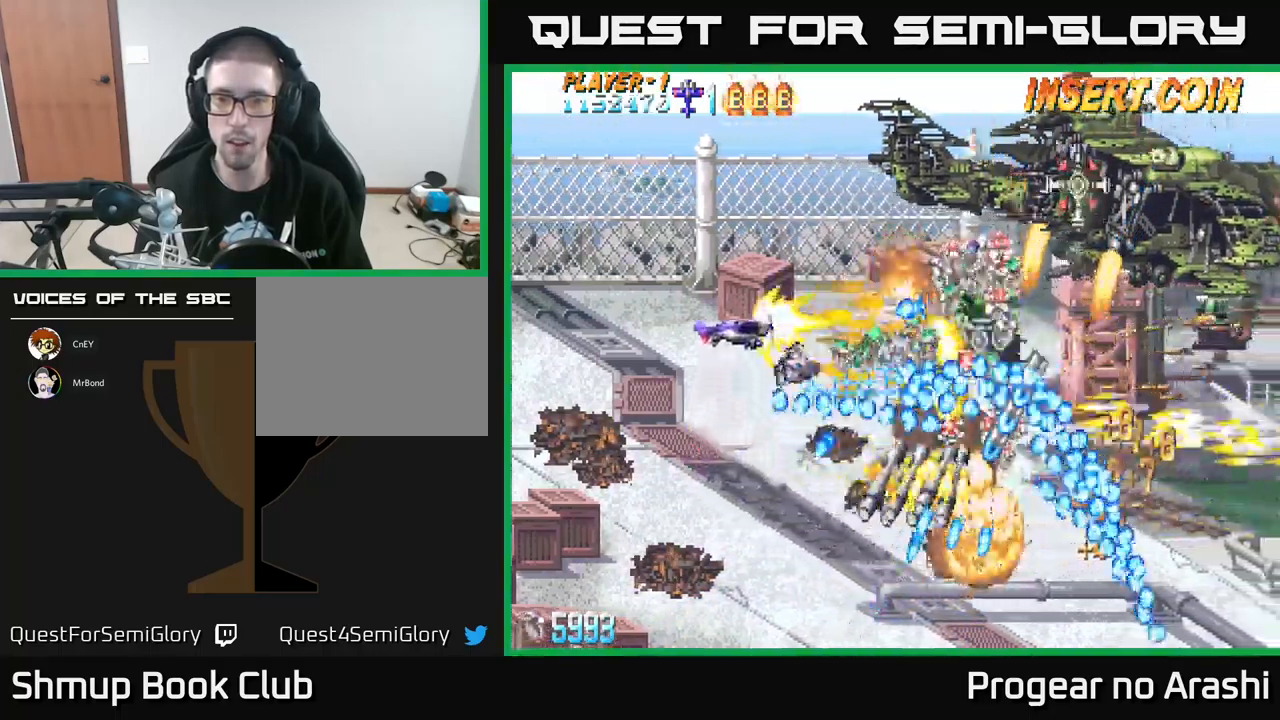
{"buttons": ["A", "X", "DPAD_UP"], "left_stick": "center"}
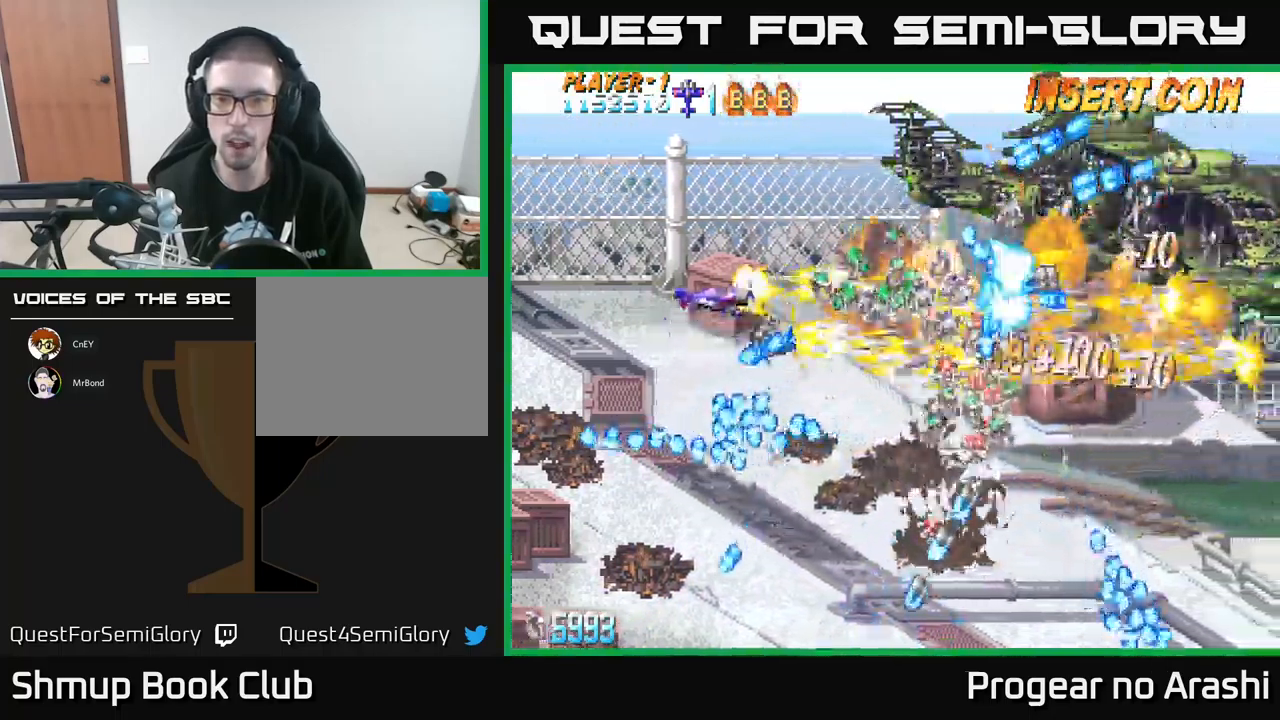
{"buttons": ["A", "DPAD_LEFT"], "left_stick": "center", "events": [[50, "X", "up"], [184, "DPAD_UP", "up"], [200, "DPAD_DOWN", "down"], [200, "DPAD_RIGHT", "down"], [250, "DPAD_RIGHT", "up"], [334, "DPAD_LEFT", "down"], [484, "DPAD_DOWN", "up"]]}